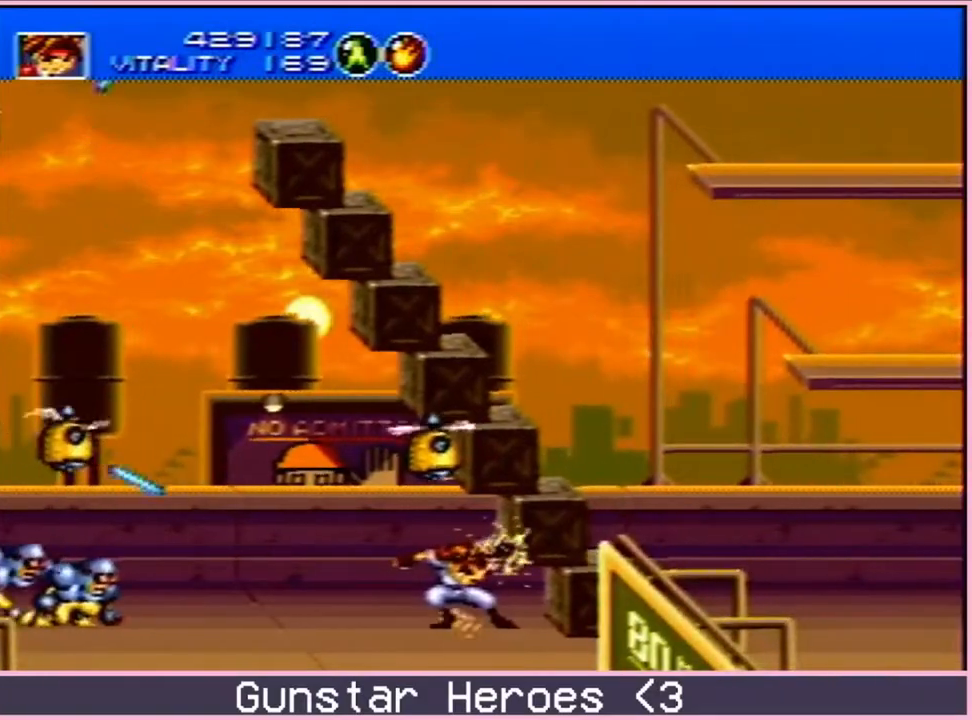
Gameplay with a controller; each line is a JSON object with the inputs held at the frame after it (dt_ms = milliseconds from this image to that frame). "events" lists button and stick changes between this image and that frame as [ms after this image, input, new state], when the widget could be followed in between. Not read: L3 R3.
{"dt_ms": 500, "buttons": ["C", "DPAD_UP", "DPAD_RIGHT"], "events": [[200, "DPAD_UP", "down"], [500, "C", "down"]]}
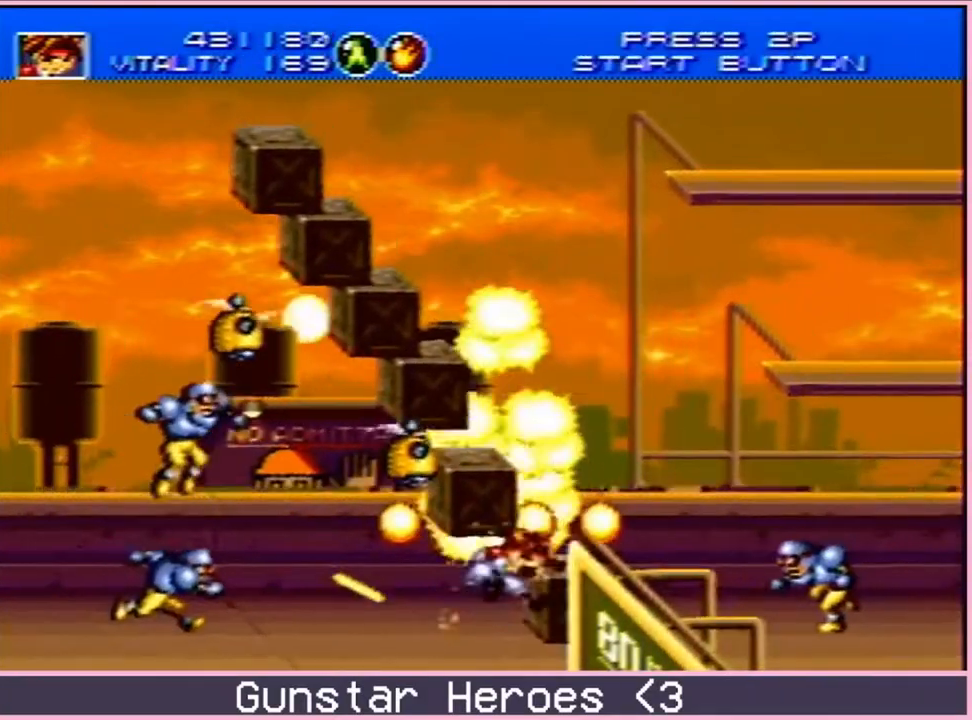
{"dt_ms": 500, "buttons": ["DPAD_UP", "DPAD_RIGHT"], "events": [[50, "C", "up"], [133, "C", "down"], [217, "C", "up"], [267, "C", "down"], [383, "C", "up"], [450, "C", "down"], [500, "C", "up"]]}
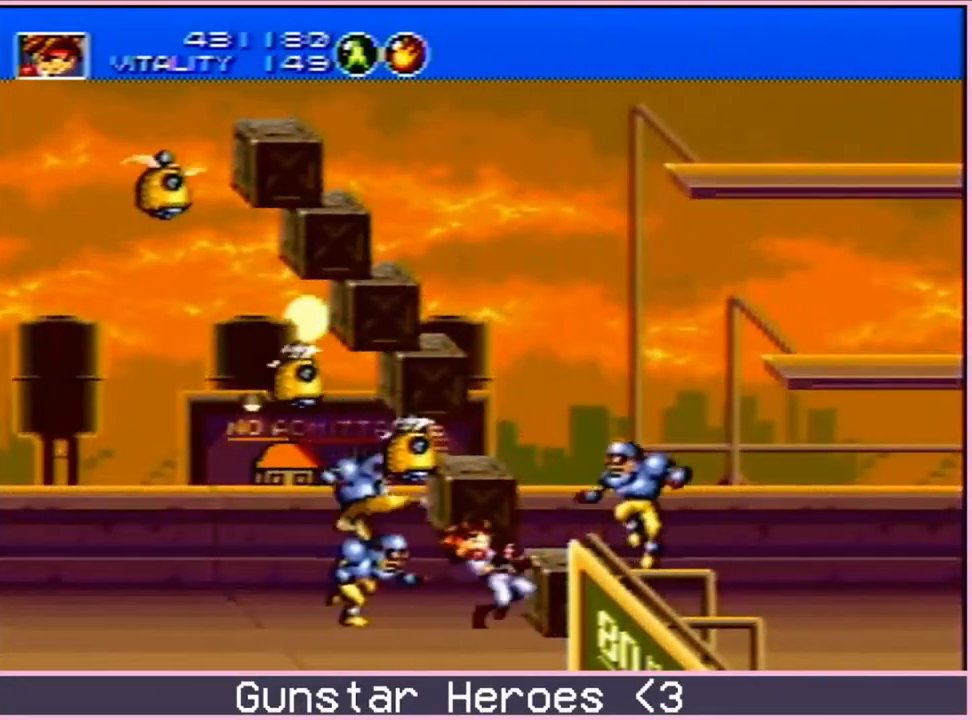
{"dt_ms": 500, "buttons": ["C", "DPAD_UP", "DPAD_RIGHT"], "events": [[183, "C", "down"], [450, "C", "up"], [500, "C", "down"]]}
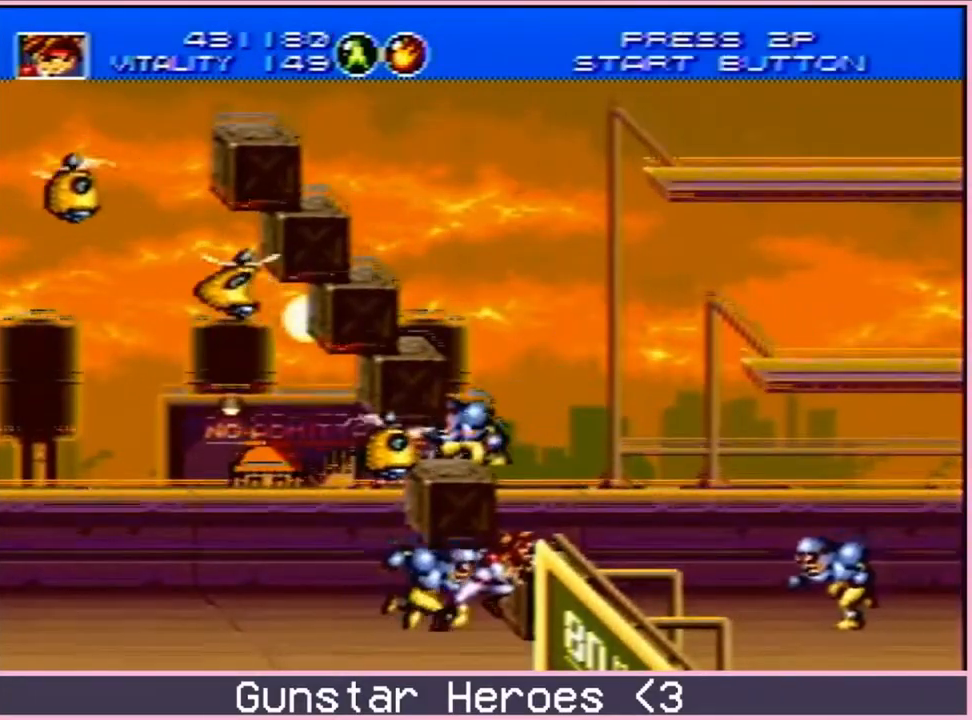
{"dt_ms": 500, "buttons": ["DPAD_DOWN"]}
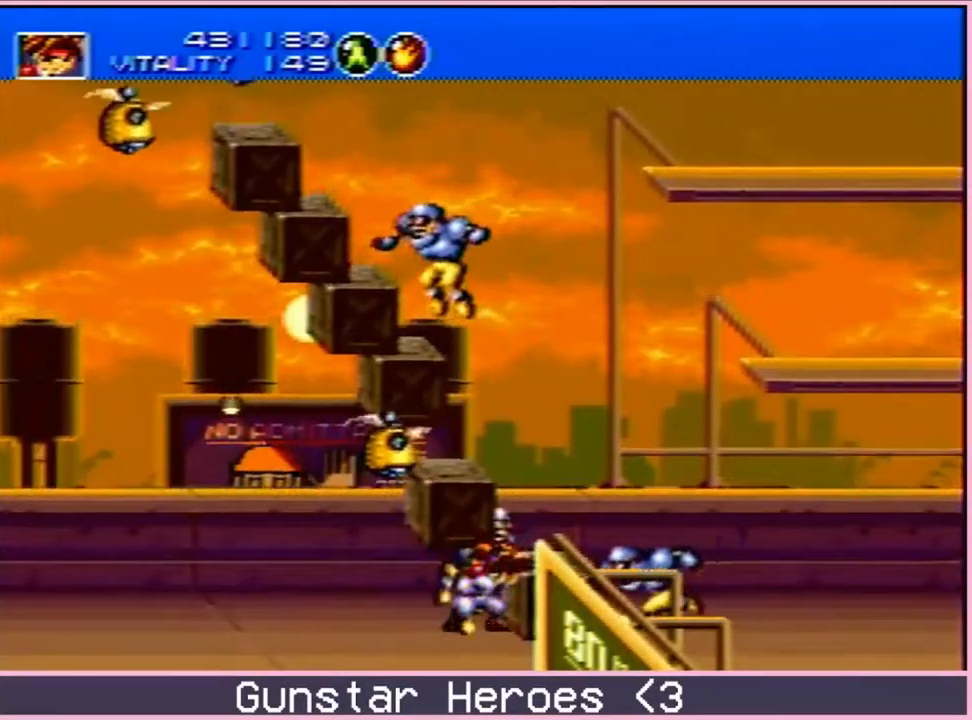
{"dt_ms": 1000, "buttons": ["B", "DPAD_DOWN", "DPAD_RIGHT"]}
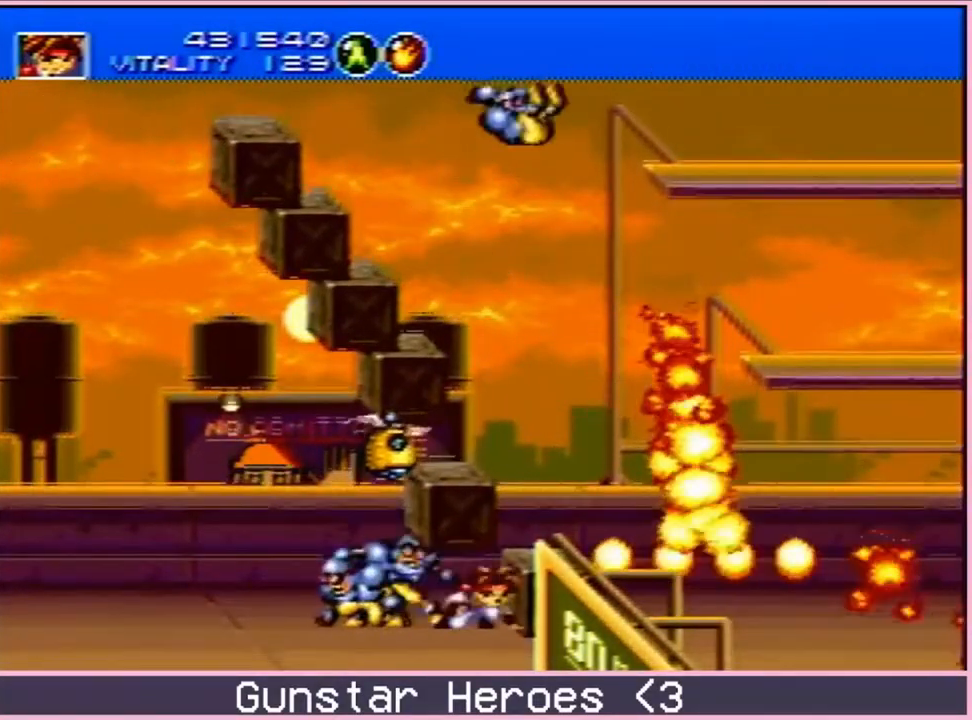
{"dt_ms": 500, "buttons": ["DPAD_UP", "DPAD_RIGHT"], "events": [[17, "DPAD_DOWN", "up"], [83, "DPAD_RIGHT", "up"], [183, "B", "up"], [483, "DPAD_RIGHT", "down"], [483, "DPAD_UP", "down"]]}
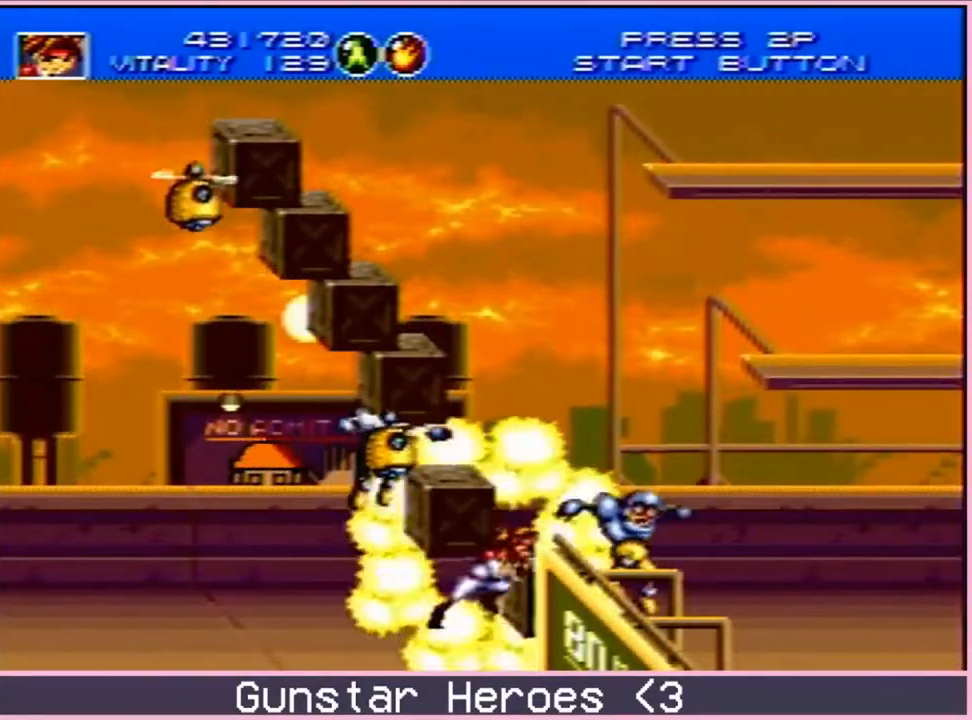
{"dt_ms": 500, "buttons": ["C", "DPAD_UP", "DPAD_RIGHT"], "events": [[83, "C", "down"], [183, "C", "up"], [233, "C", "down"], [333, "C", "up"], [483, "C", "down"]]}
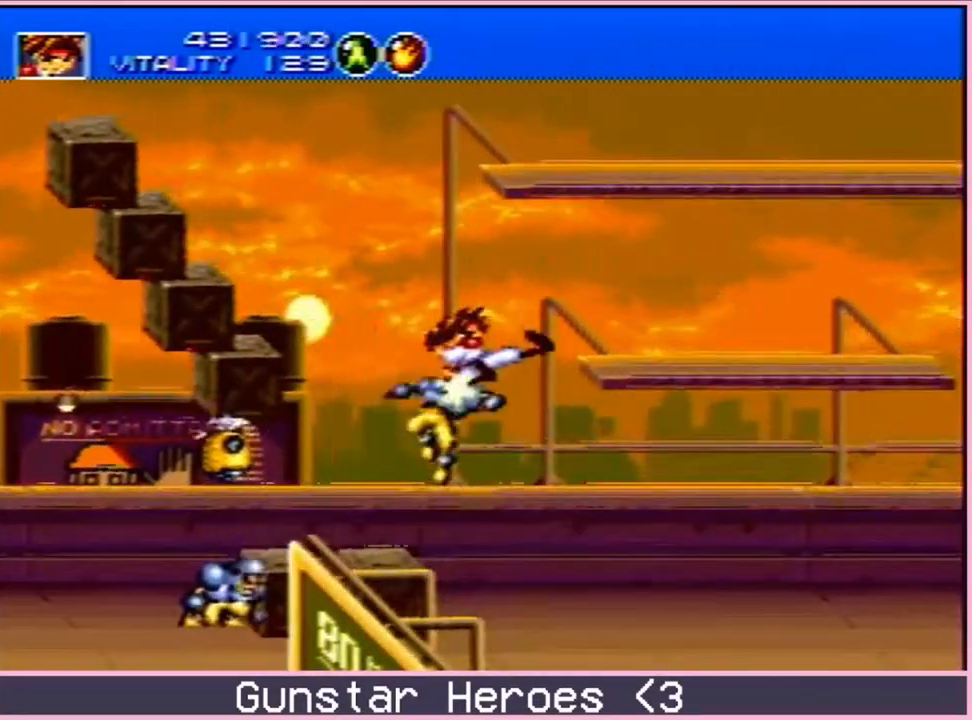
{"dt_ms": 500, "buttons": ["C", "DPAD_UP", "DPAD_RIGHT"], "events": [[83, "C", "up"], [383, "C", "down"]]}
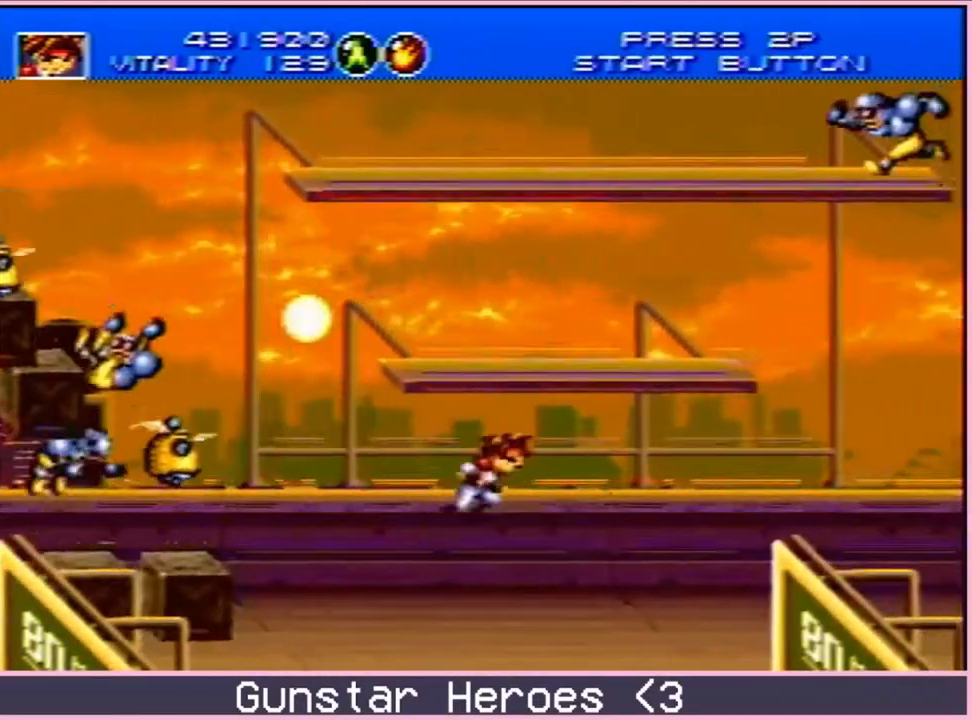
{"dt_ms": 500, "buttons": ["C", "DPAD_UP", "DPAD_RIGHT"], "events": [[283, "C", "up"], [483, "C", "down"]]}
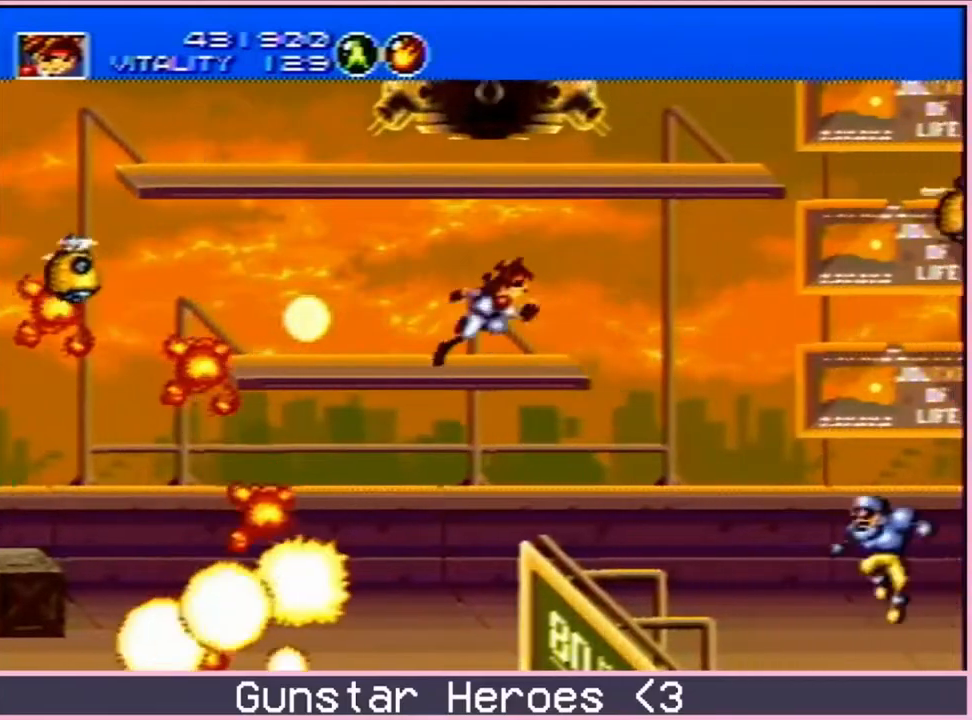
{"dt_ms": 500, "buttons": ["DPAD_RIGHT"], "events": [[150, "C", "up"], [167, "DPAD_DOWN", "down"], [167, "DPAD_UP", "up"], [200, "B", "down"], [283, "B", "up"], [417, "DPAD_DOWN", "up"]]}
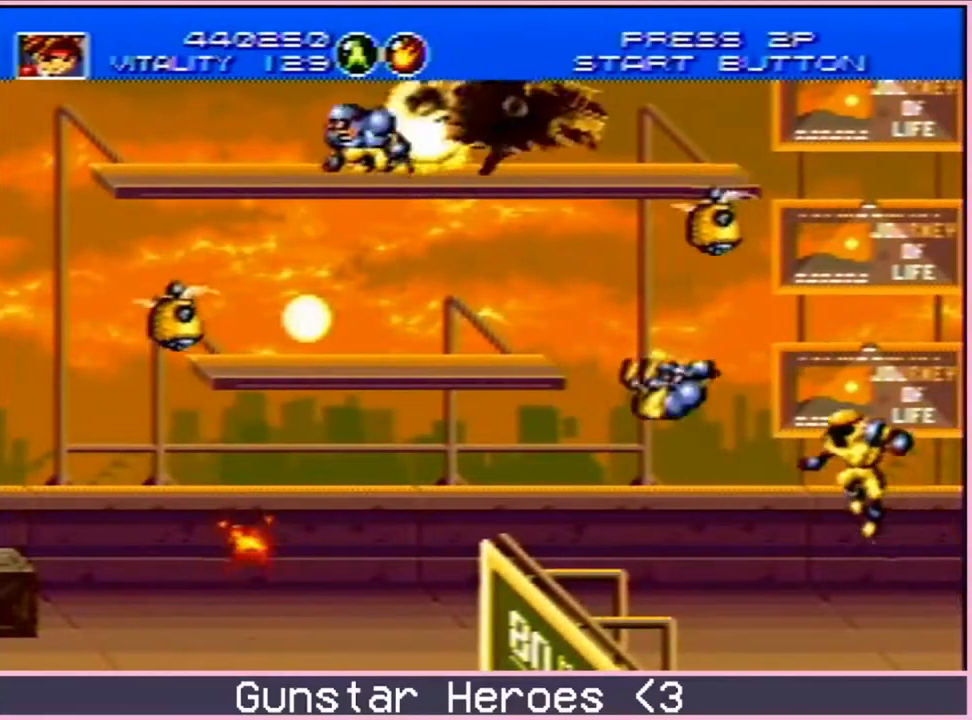
{"dt_ms": 500, "buttons": ["DPAD_UP", "DPAD_RIGHT"], "events": [[33, "DPAD_UP", "down"], [283, "C", "down"], [333, "C", "up"], [383, "C", "down"], [483, "C", "up"]]}
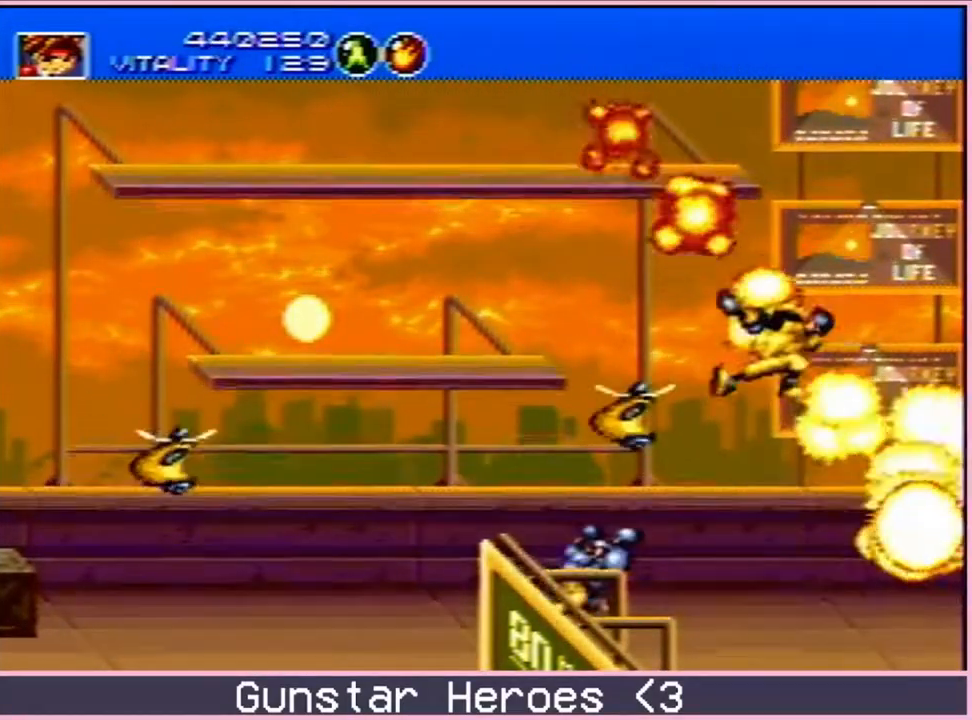
{"dt_ms": 500, "buttons": [], "events": [[133, "DPAD_UP", "up"], [183, "DPAD_RIGHT", "up"]]}
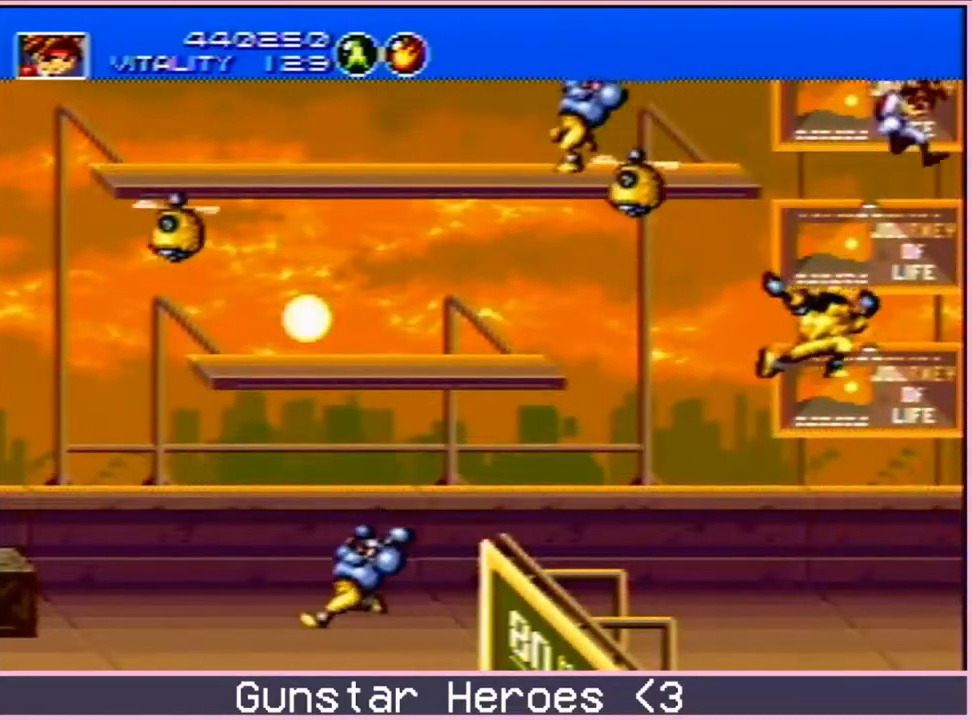
{"dt_ms": 500, "buttons": ["DPAD_LEFT"], "events": [[83, "DPAD_RIGHT", "down"], [233, "DPAD_RIGHT", "up"], [333, "DPAD_LEFT", "down"]]}
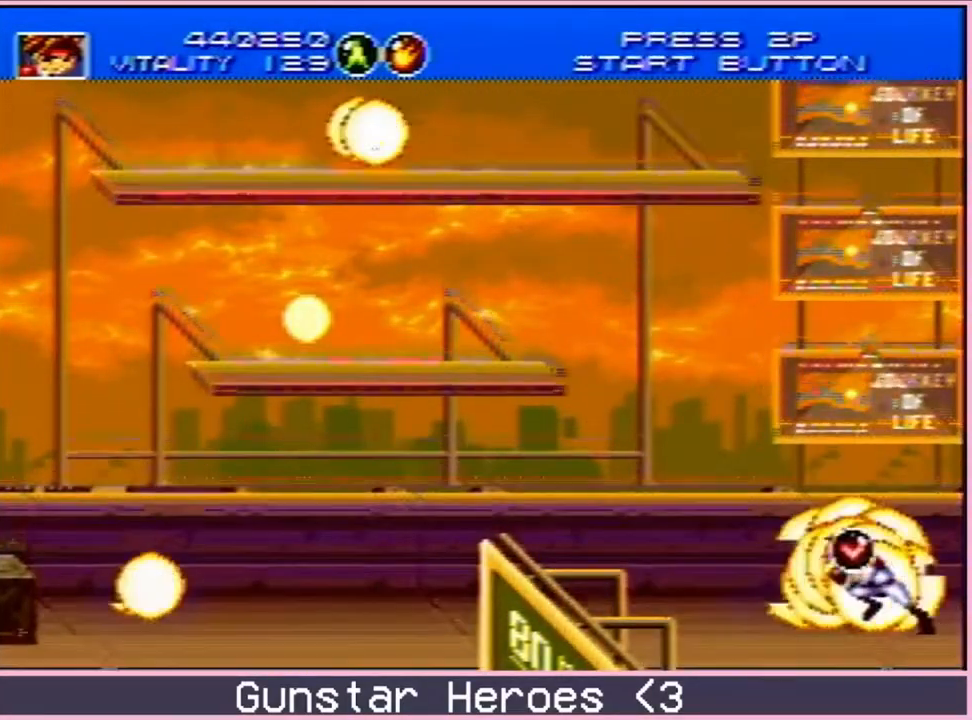
{"dt_ms": 500, "buttons": [], "events": [[33, "DPAD_LEFT", "up"], [367, "DPAD_DOWN", "down"], [417, "B", "down"], [483, "DPAD_DOWN", "up"], [500, "B", "up"]]}
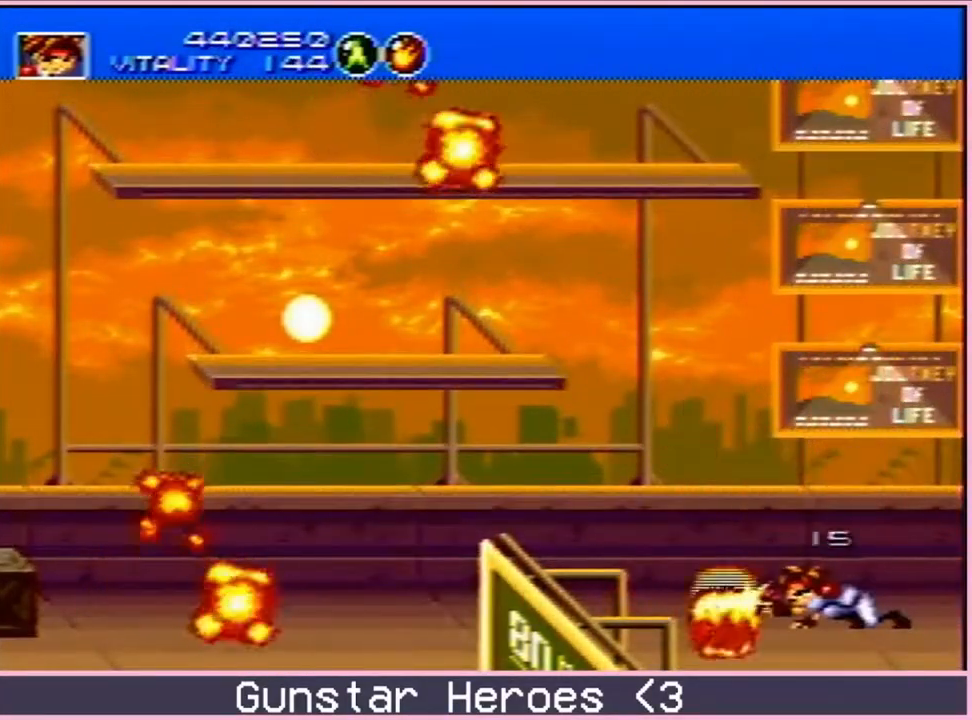
{"dt_ms": 500, "buttons": ["DPAD_RIGHT"], "events": [[183, "DPAD_RIGHT", "down"]]}
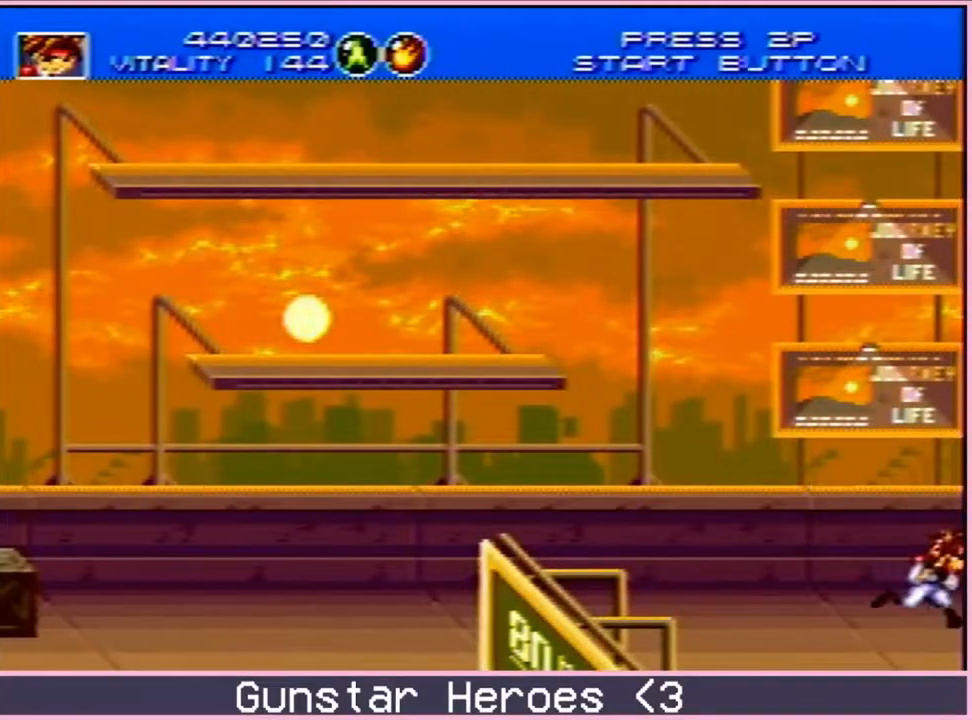
{"dt_ms": 500, "buttons": ["DPAD_RIGHT"], "events": []}
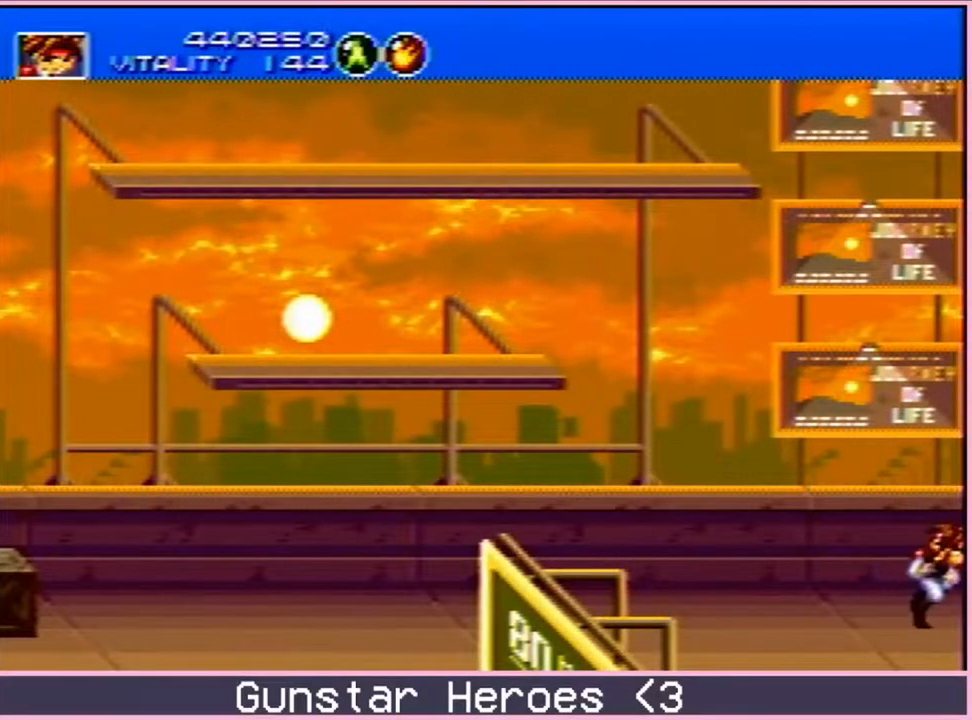
{"dt_ms": 500, "buttons": ["DPAD_RIGHT"], "events": []}
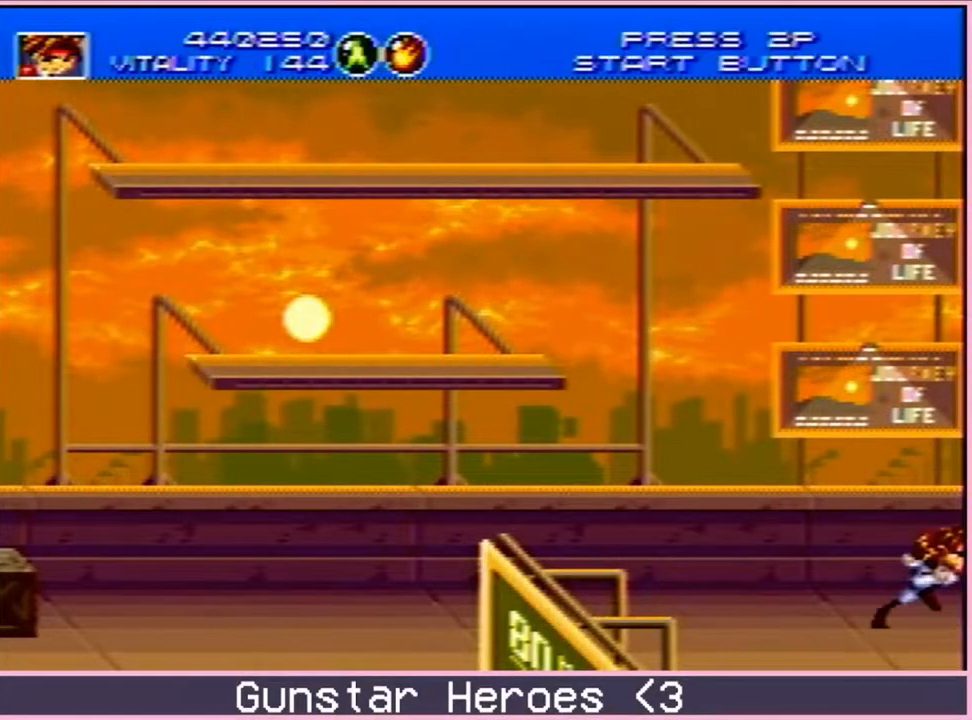
{"dt_ms": 500, "buttons": ["C", "DPAD_UP", "DPAD_RIGHT"], "events": [[317, "DPAD_UP", "down"], [383, "C", "down"]]}
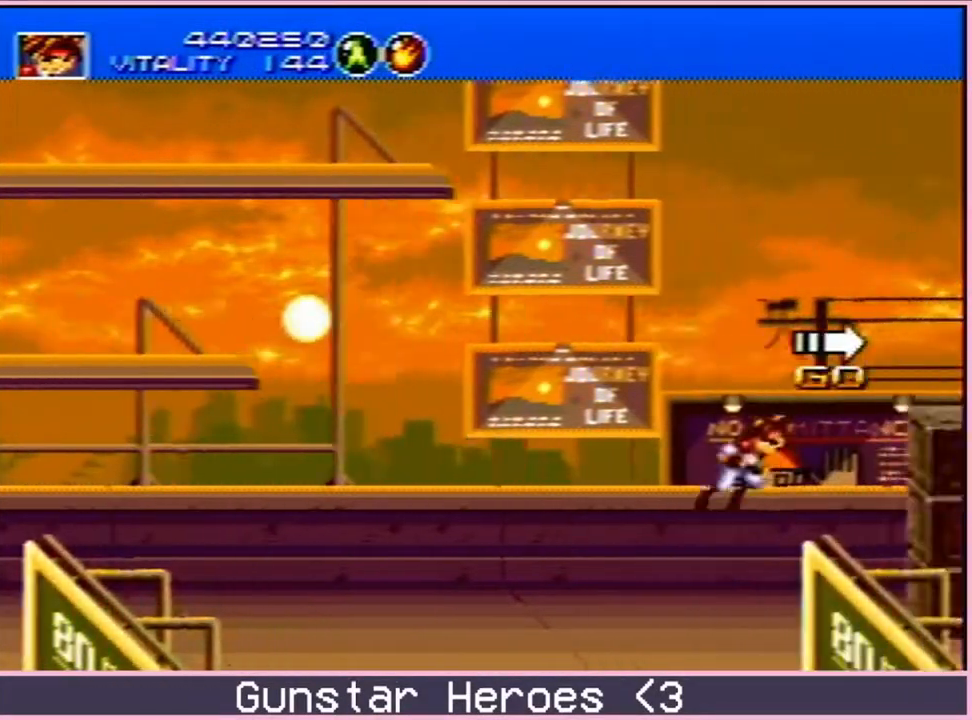
{"dt_ms": 500, "buttons": ["DPAD_UP", "DPAD_RIGHT"], "events": [[433, "C", "up"]]}
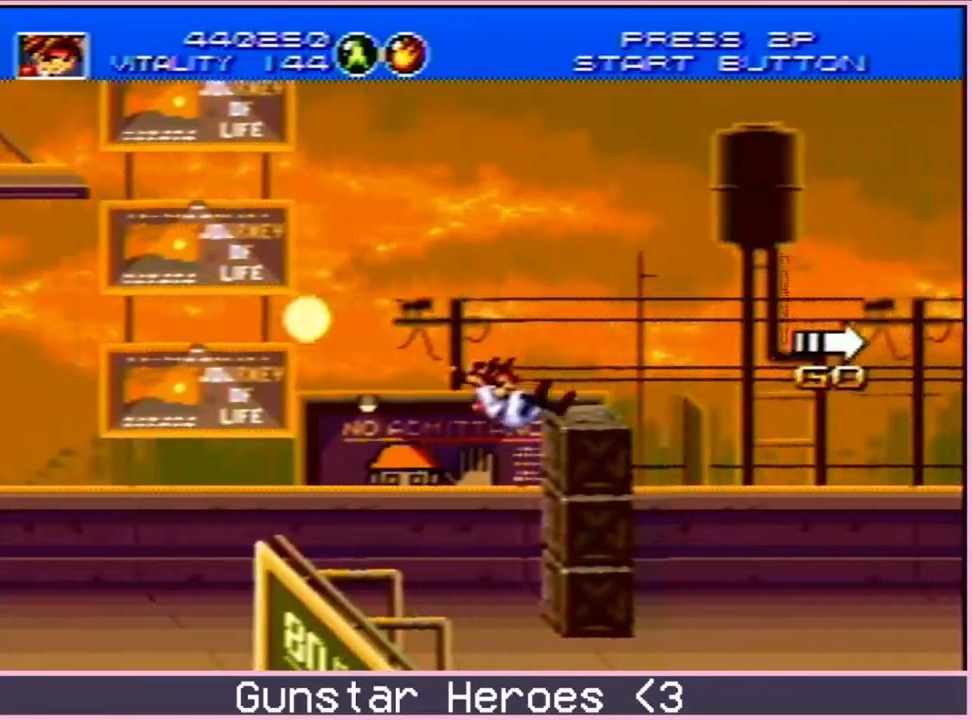
{"dt_ms": 500, "buttons": ["C", "DPAD_UP", "DPAD_RIGHT"], "events": [[317, "C", "down"]]}
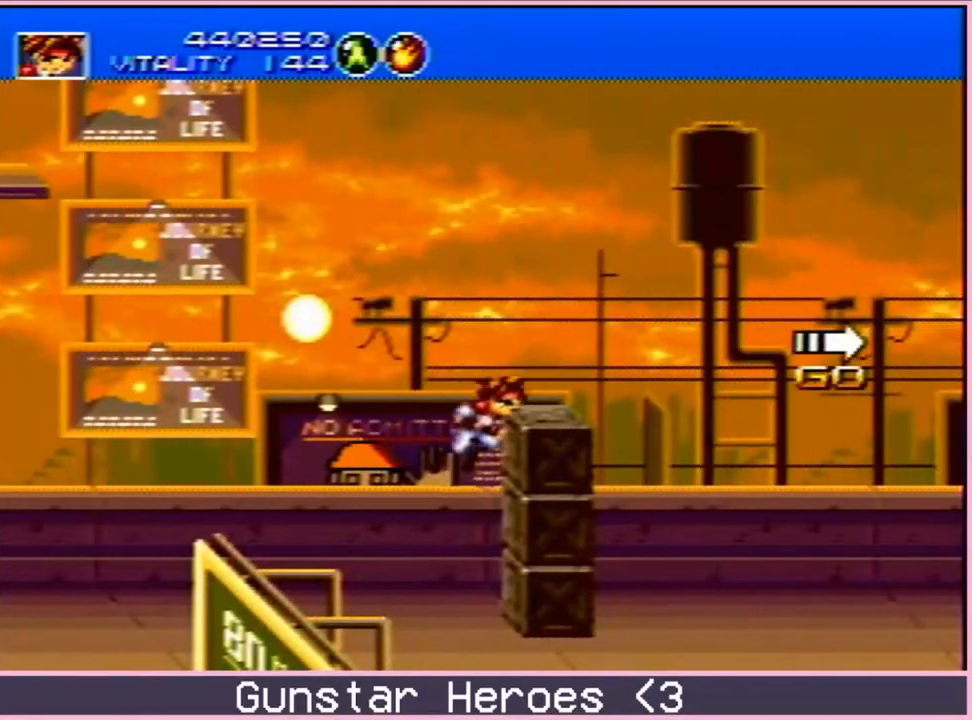
{"dt_ms": 500, "buttons": ["C", "DPAD_UP", "DPAD_RIGHT"], "events": [[200, "C", "up"], [433, "C", "down"]]}
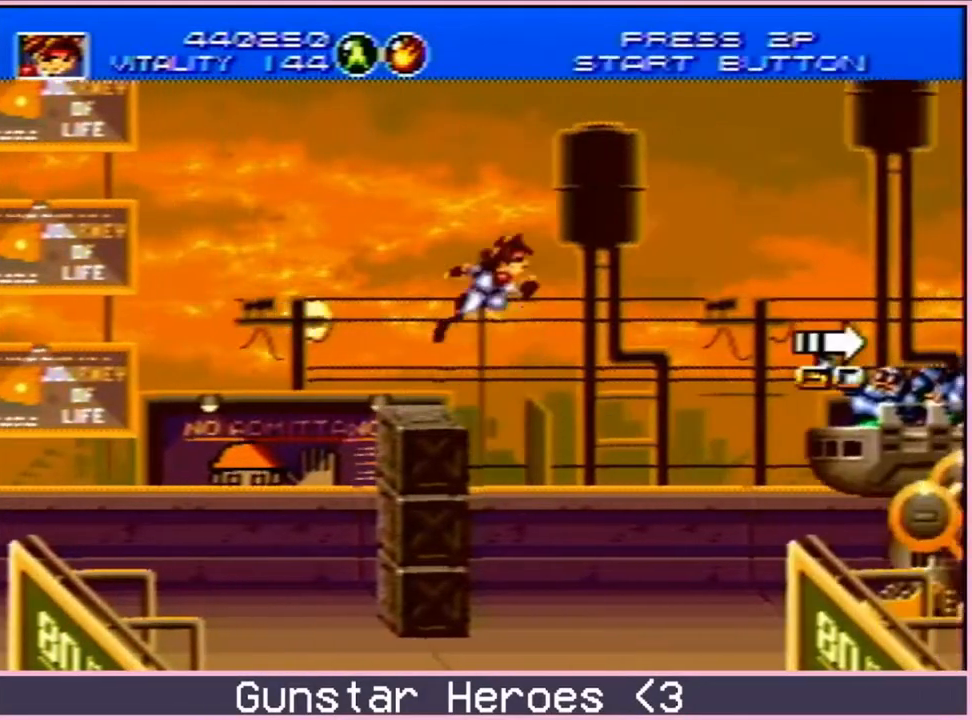
{"dt_ms": 500, "buttons": ["DPAD_UP", "DPAD_RIGHT"], "events": [[233, "C", "up"], [333, "C", "down"], [467, "C", "up"]]}
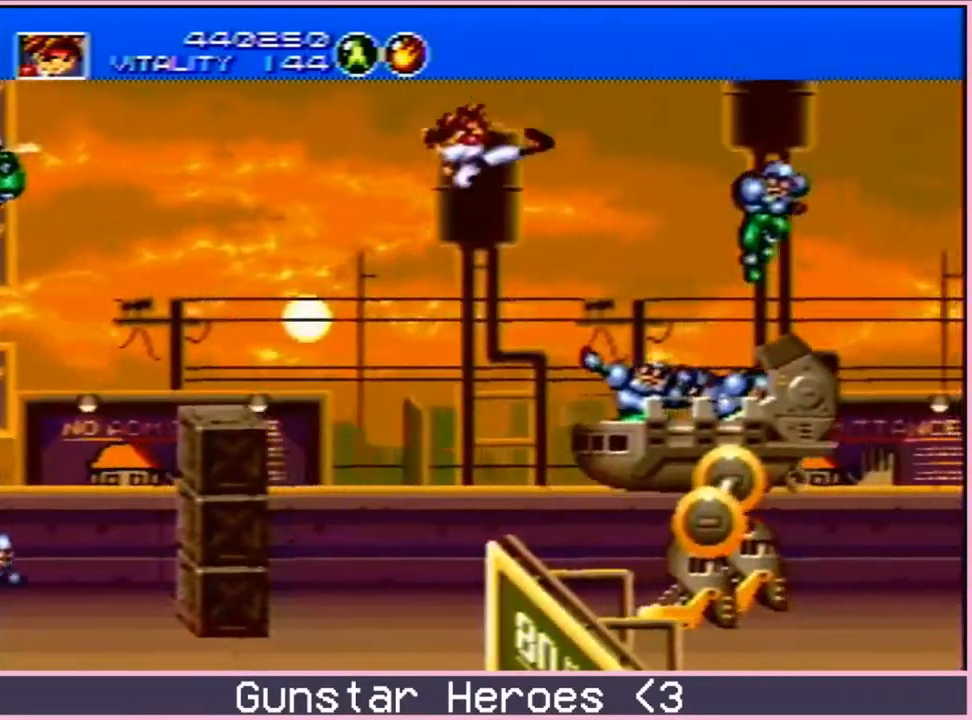
{"dt_ms": 500, "buttons": ["DPAD_UP", "DPAD_RIGHT"], "events": [[100, "DPAD_UP", "up"], [150, "DPAD_DOWN", "down"], [250, "C", "down"], [317, "C", "up"], [383, "C", "down"], [400, "DPAD_DOWN", "up"], [450, "DPAD_UP", "down"], [483, "C", "up"]]}
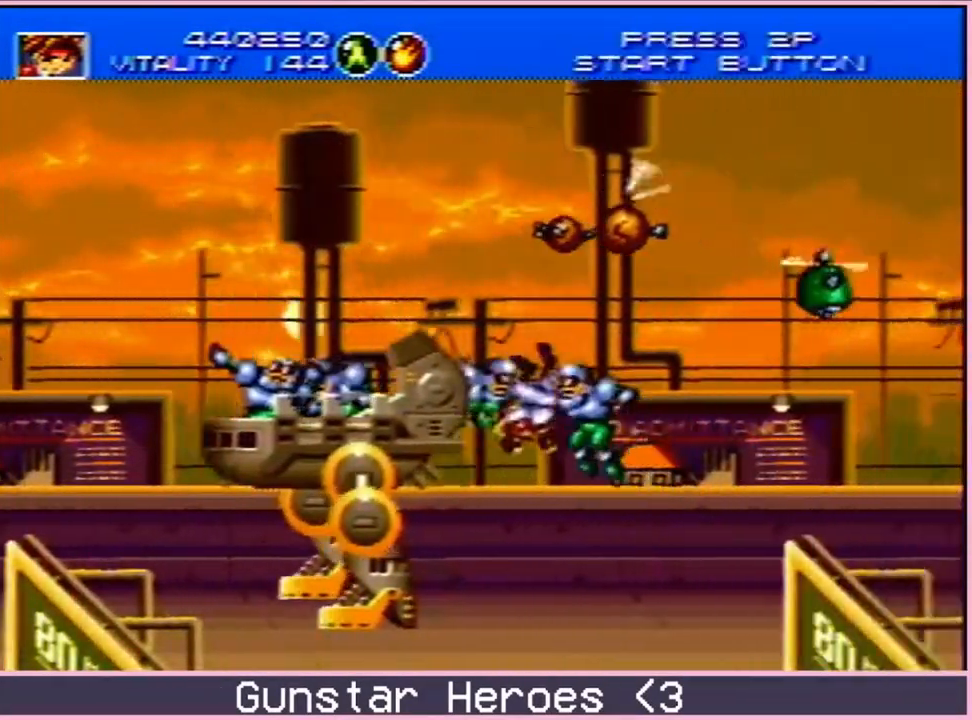
{"dt_ms": 500, "buttons": ["C", "DPAD_UP", "DPAD_RIGHT"], "events": [[283, "C", "down"]]}
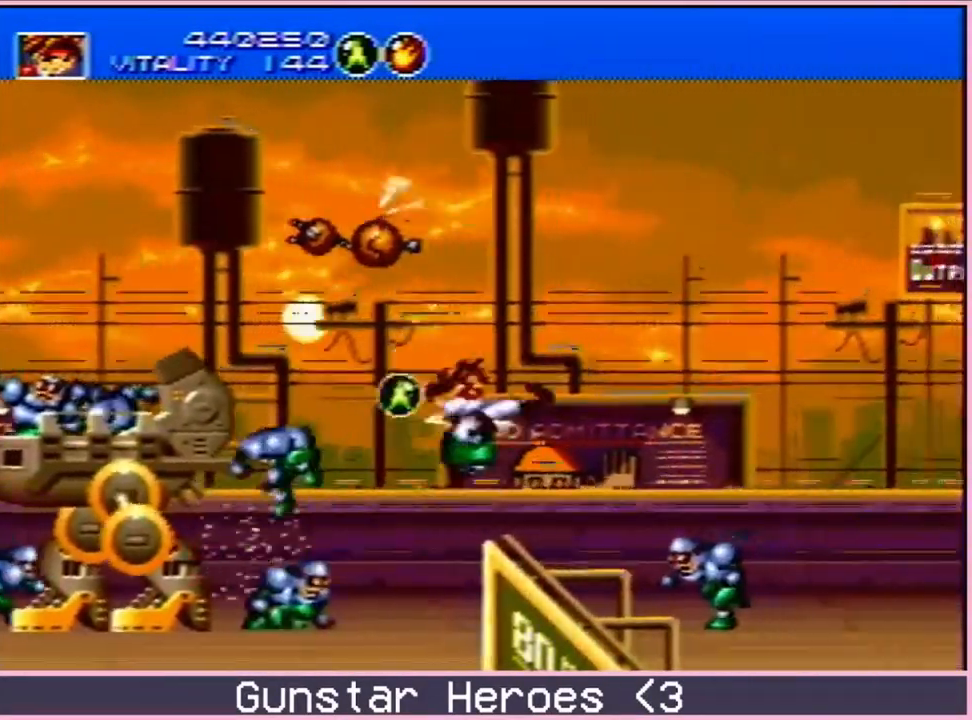
{"dt_ms": 500, "buttons": ["DPAD_UP", "DPAD_RIGHT"], "events": [[83, "C", "up"], [200, "DPAD_UP", "up"], [233, "DPAD_DOWN", "down"], [300, "B", "down"], [450, "B", "up"], [450, "DPAD_DOWN", "up"], [483, "DPAD_UP", "down"]]}
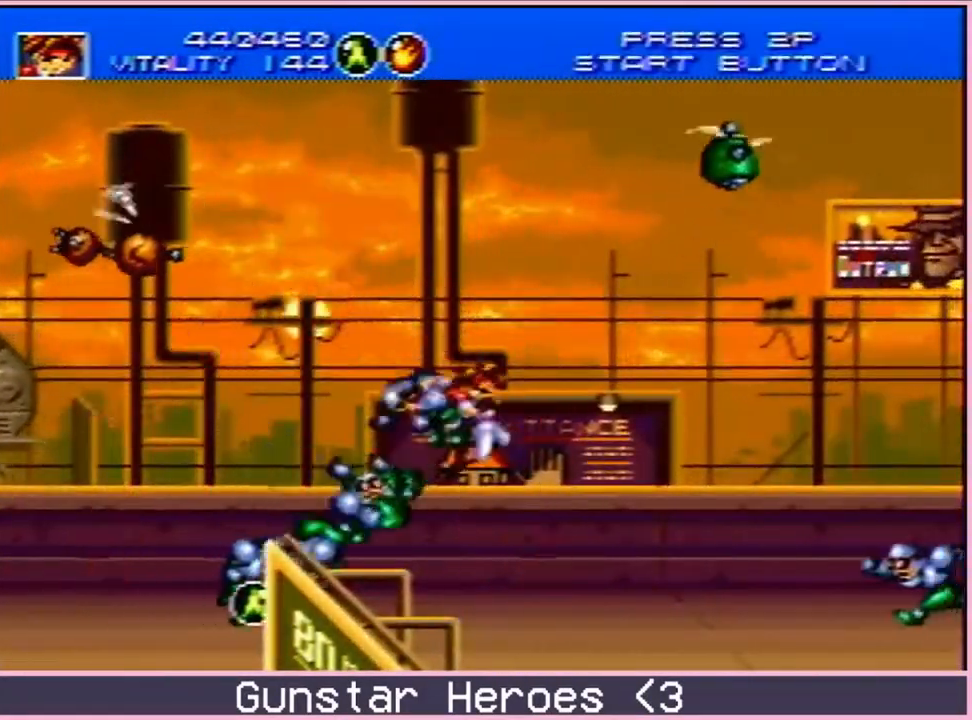
{"dt_ms": 500, "buttons": ["C", "DPAD_UP", "DPAD_RIGHT"], "events": [[50, "C", "down"], [317, "C", "up"], [467, "C", "down"]]}
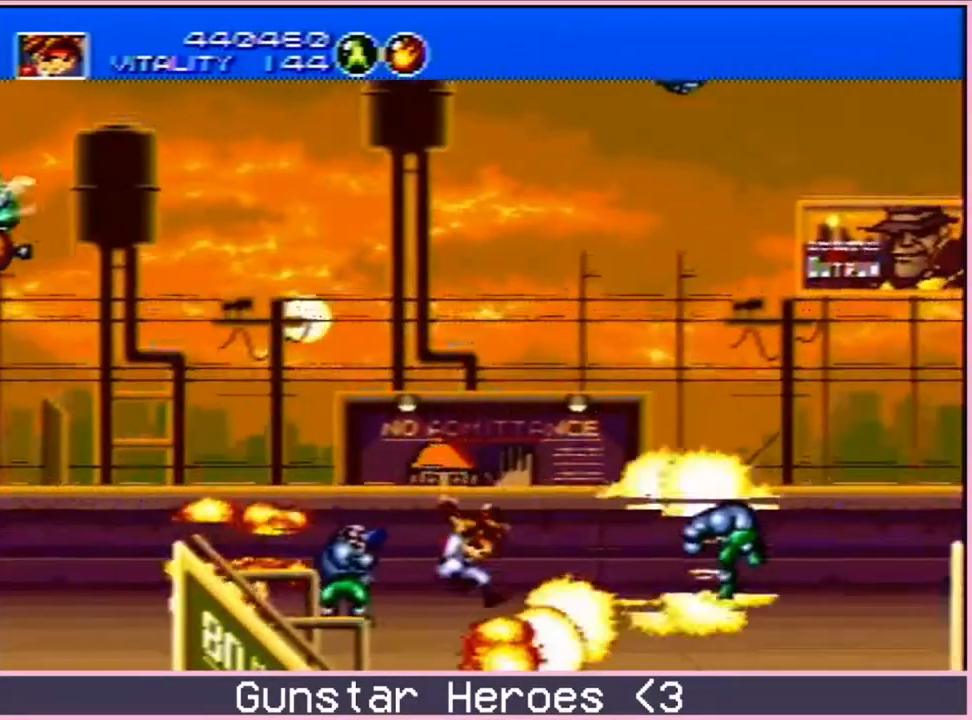
{"dt_ms": 500, "buttons": [], "events": [[200, "C", "up"], [250, "C", "down"], [383, "C", "up"], [383, "DPAD_UP", "up"], [400, "DPAD_RIGHT", "up"]]}
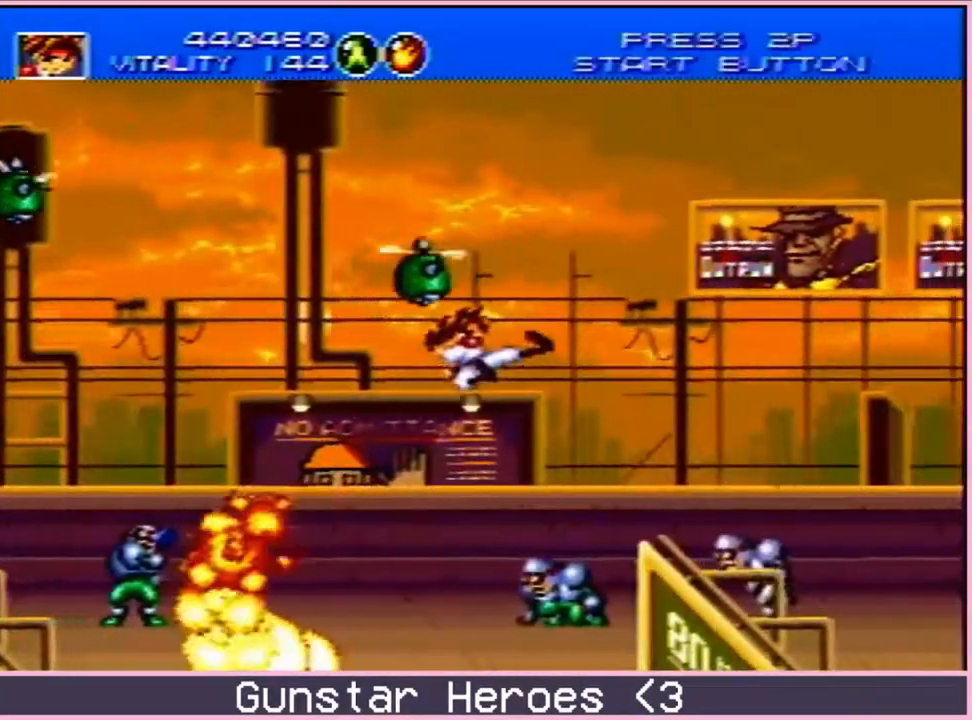
{"dt_ms": 500, "buttons": ["C", "DPAD_UP", "DPAD_RIGHT"], "events": [[33, "DPAD_DOWN", "down"], [33, "DPAD_RIGHT", "down"], [100, "DPAD_RIGHT", "up"], [133, "B", "down"], [183, "DPAD_RIGHT", "down"], [250, "B", "up"], [250, "DPAD_DOWN", "up"], [283, "DPAD_UP", "down"], [400, "C", "down"]]}
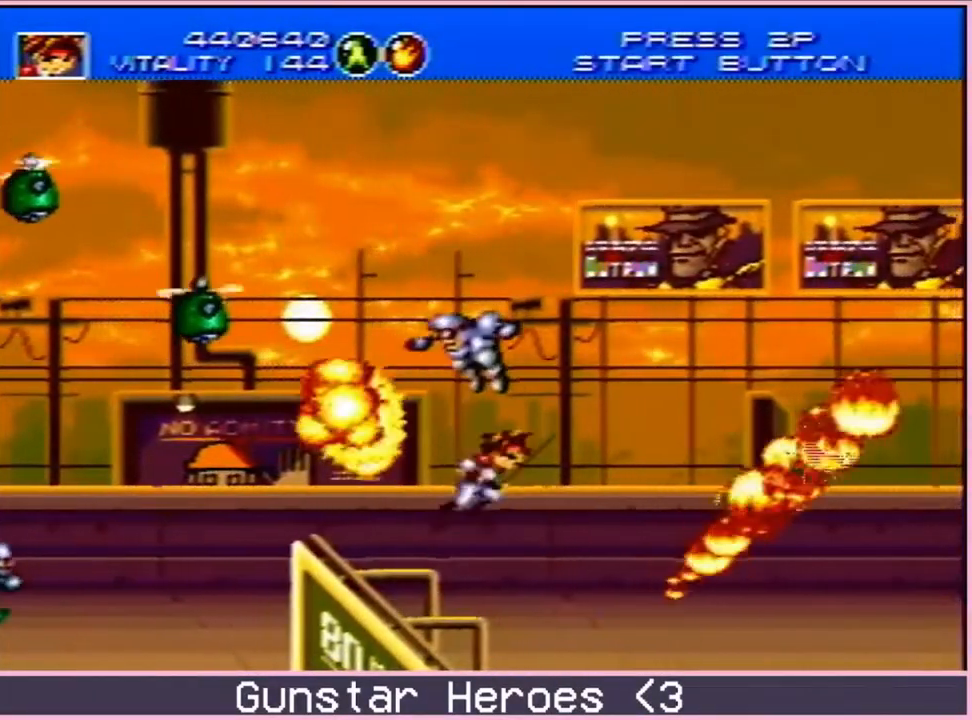
{"dt_ms": 500, "buttons": [], "events": [[183, "C", "up"], [233, "DPAD_UP", "up"], [250, "DPAD_RIGHT", "up"]]}
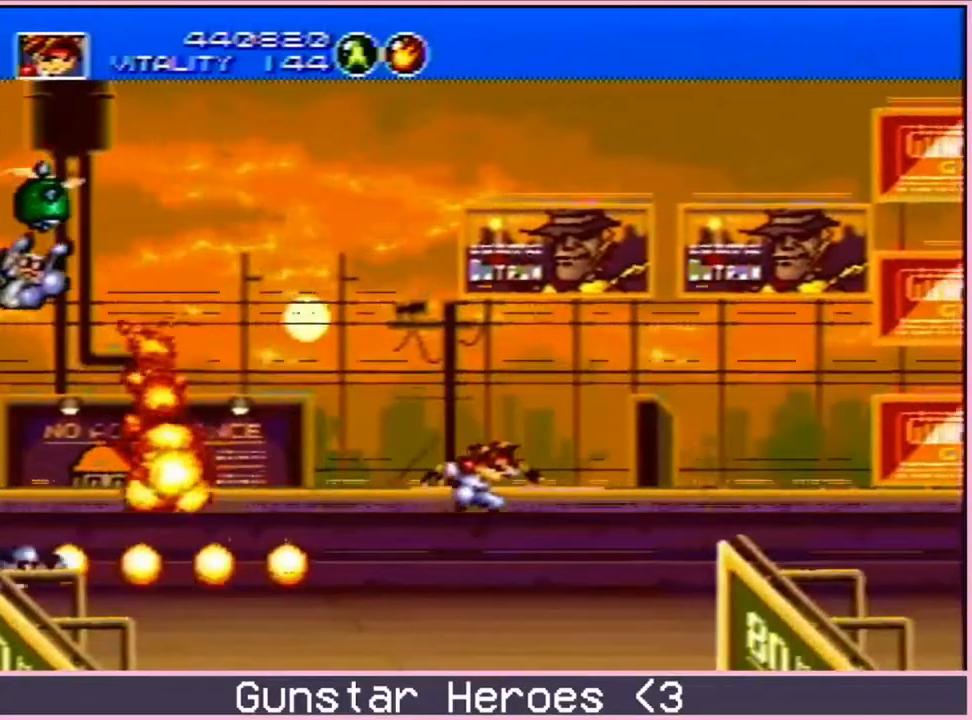
{"dt_ms": 500, "buttons": ["DPAD_DOWN", "DPAD_RIGHT"], "events": [[33, "DPAD_RIGHT", "down"], [33, "DPAD_UP", "down"], [133, "C", "down"], [433, "C", "up"], [483, "DPAD_UP", "up"], [500, "DPAD_DOWN", "down"]]}
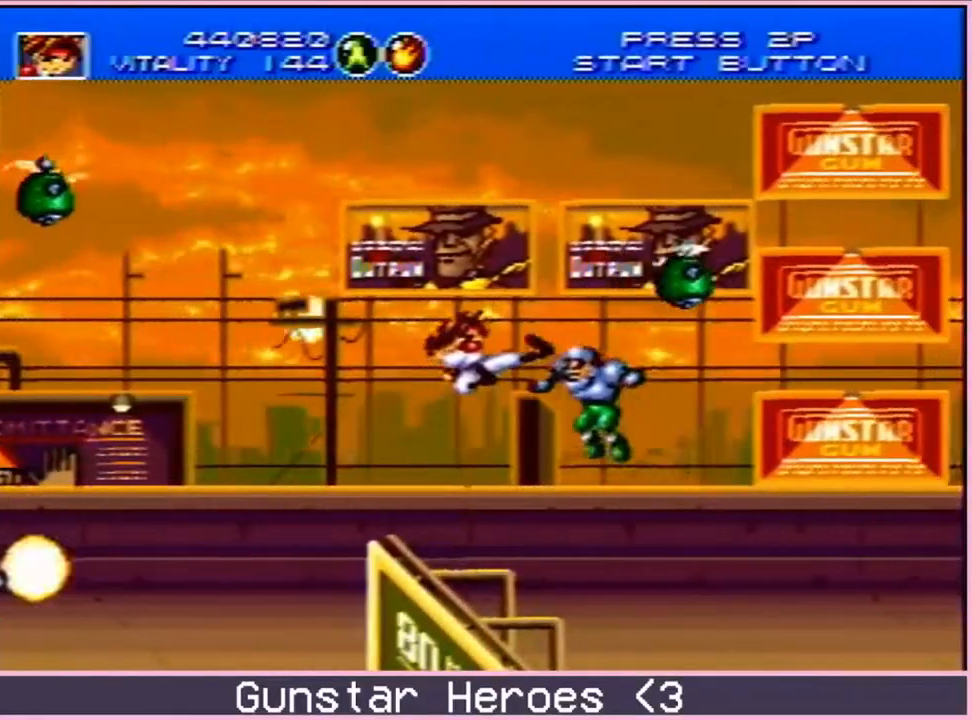
{"dt_ms": 500, "buttons": ["DPAD_UP", "DPAD_RIGHT"]}